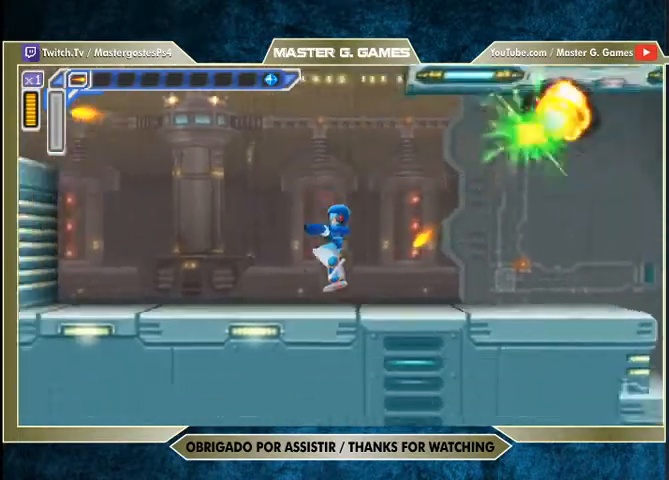
Gameplay with a controller (PlayStation layout); each line is a JSON object with the inputs held at the frame after it. "events" lists button and stick changes between this image and that frame as [ms after this image, input, new state], when the widget could be followed in between. Not read: R2 left_stick.
{"buttons": ["SQUARE", "R1", "DPAD_RIGHT"], "right_stick": "center", "events": [[433, "R1", "down"], [500, "DPAD_LEFT", "up"], [500, "DPAD_RIGHT", "down"]]}
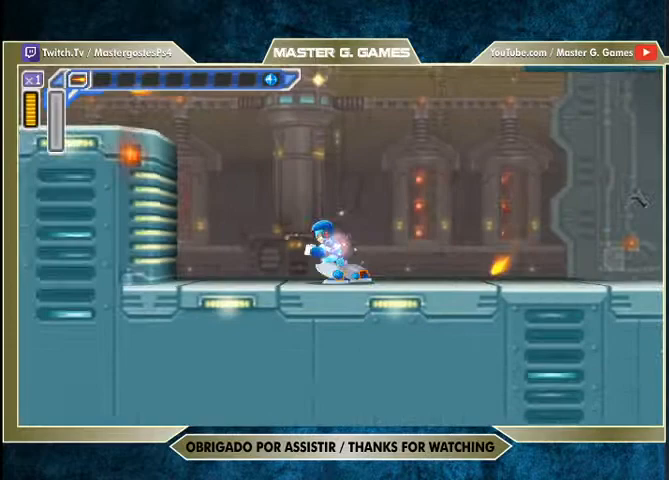
{"buttons": ["SQUARE", "R1", "DPAD_RIGHT"], "right_stick": "center", "events": []}
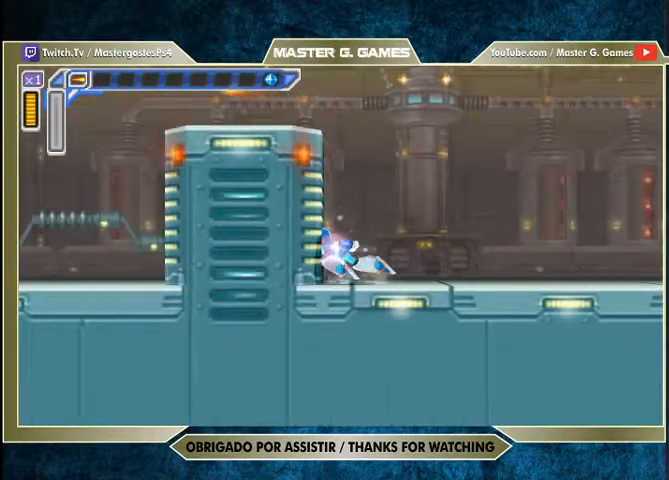
{"buttons": ["SQUARE", "R1", "DPAD_RIGHT"], "right_stick": "center", "events": []}
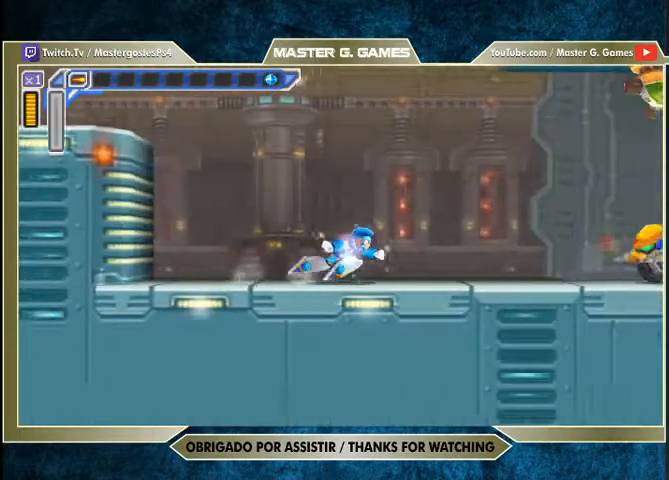
{"buttons": ["SQUARE", "R1", "DPAD_LEFT"], "right_stick": "center", "events": [[400, "DPAD_RIGHT", "up"], [467, "DPAD_LEFT", "down"]]}